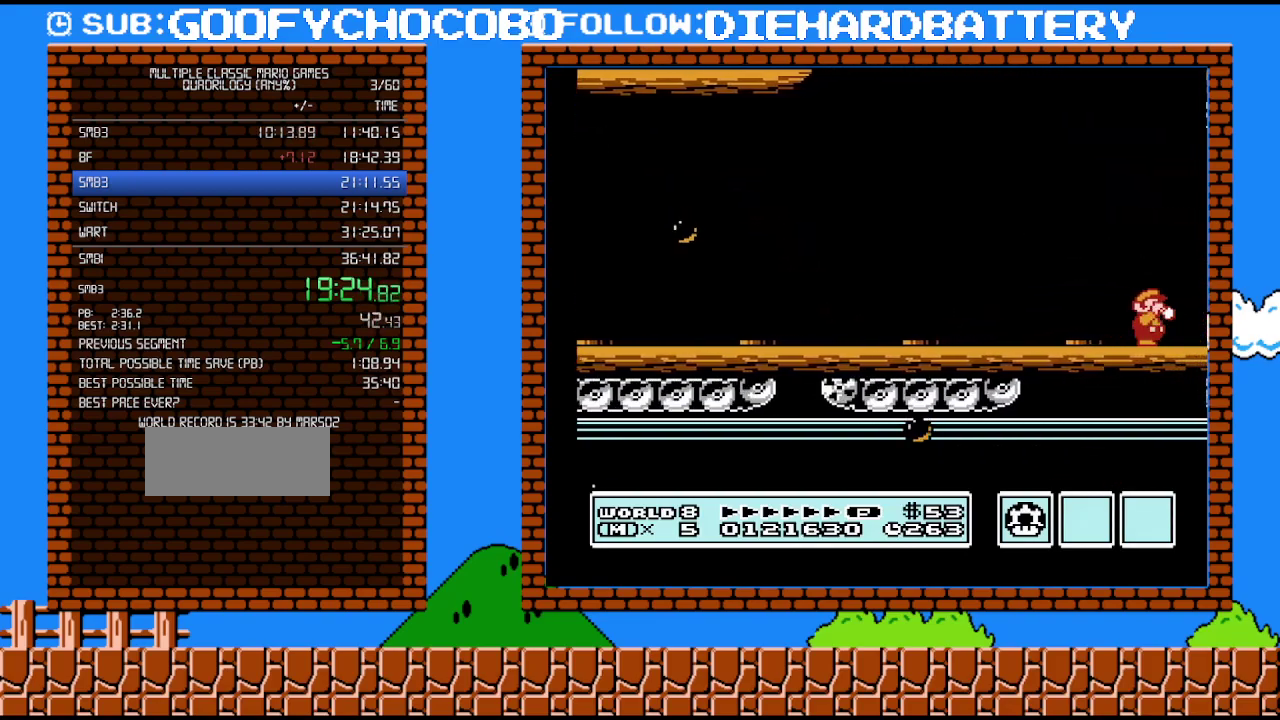
Gameplay with a controller (Nintendo layout); each line is a JSON object with the inputs held at the frame after it. "events" lists button and stick changes between this image and that frame as [ms after this image, input, new state], when the widget could be followed in between. Not read: L3 R3.
{"buttons": ["DPAD_RIGHT"], "events": [[17, "B", "down"], [117, "B", "up"], [200, "B", "down"], [300, "B", "up"], [367, "B", "down"], [450, "B", "up"]]}
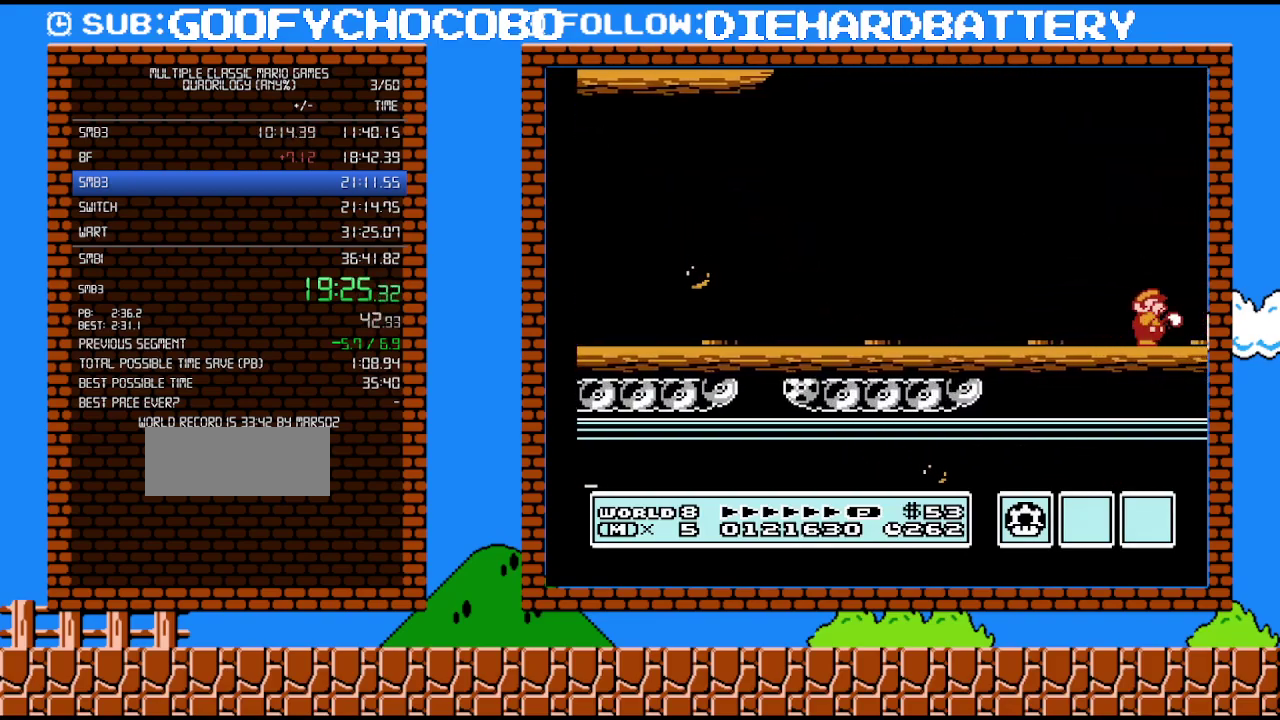
{"buttons": ["B", "DPAD_RIGHT"], "events": [[17, "B", "down"], [83, "B", "up"], [133, "B", "down"], [200, "B", "up"], [300, "B", "down"], [367, "B", "up"], [450, "B", "down"]]}
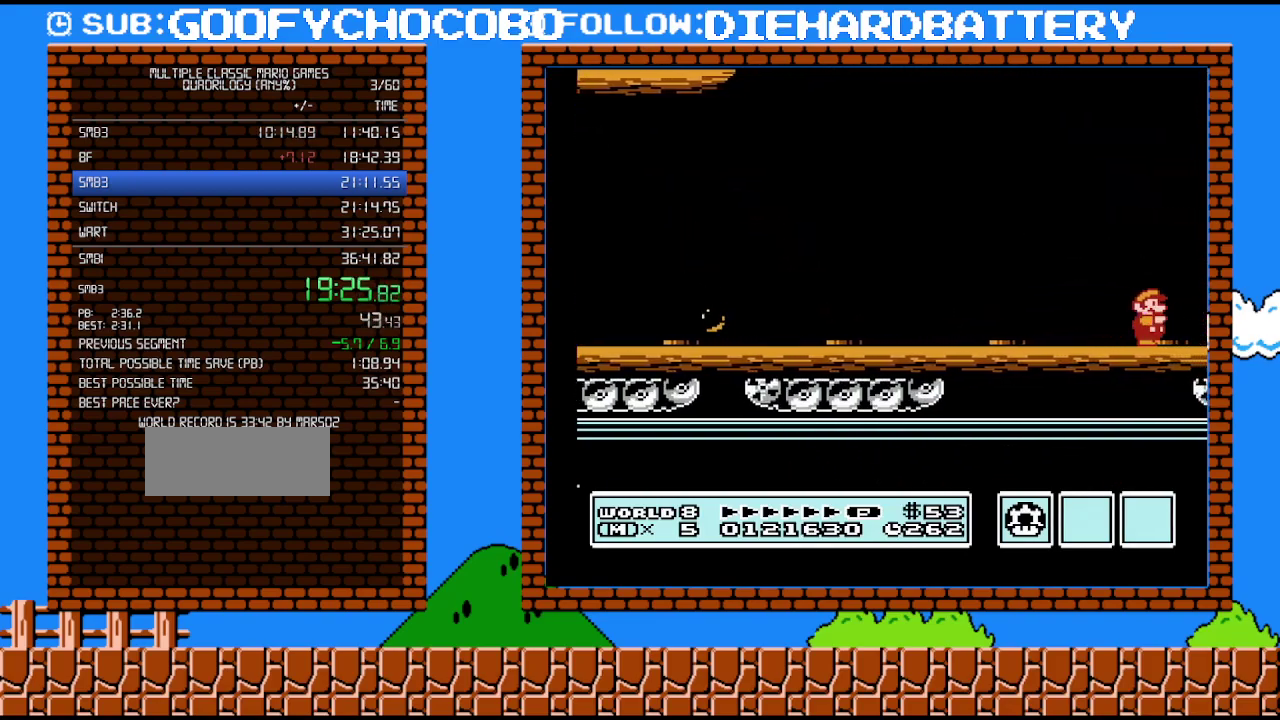
{"buttons": ["DPAD_RIGHT"], "events": [[17, "B", "up"], [83, "B", "down"], [133, "B", "up"], [233, "B", "down"], [300, "B", "up"], [367, "B", "down"], [417, "B", "up"]]}
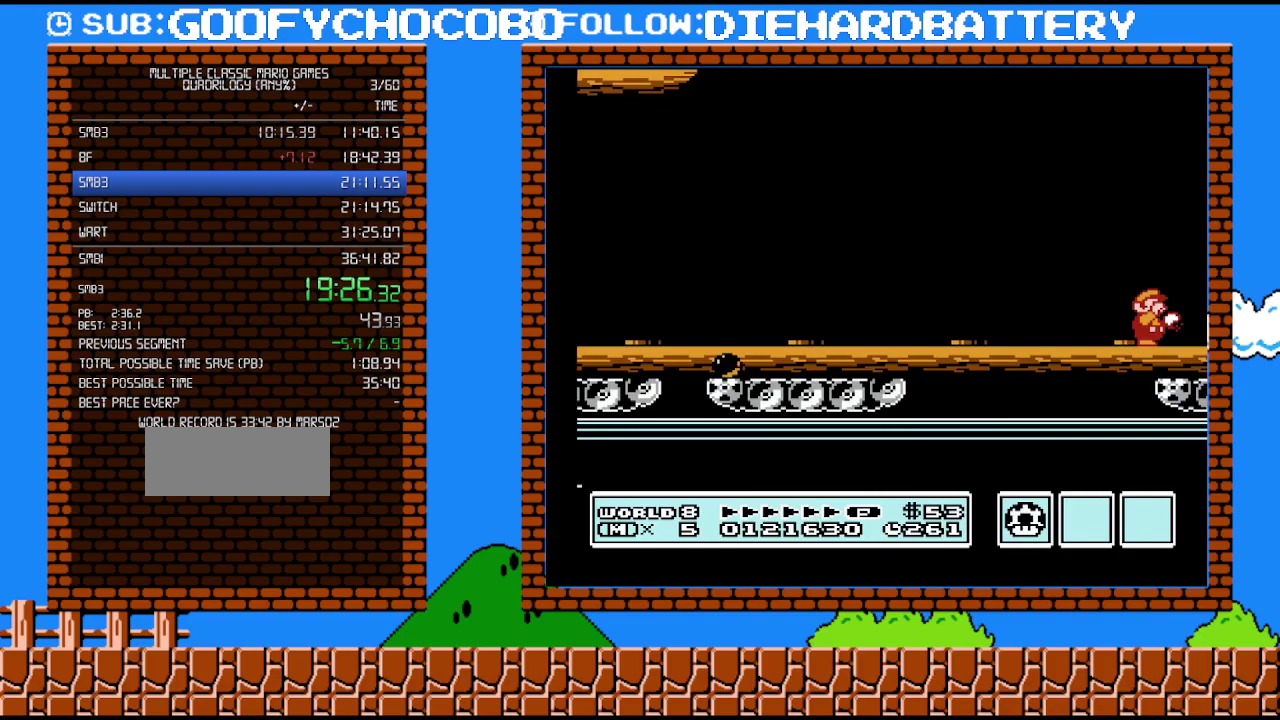
{"buttons": ["DPAD_RIGHT"], "events": [[400, "B", "down"], [483, "B", "up"]]}
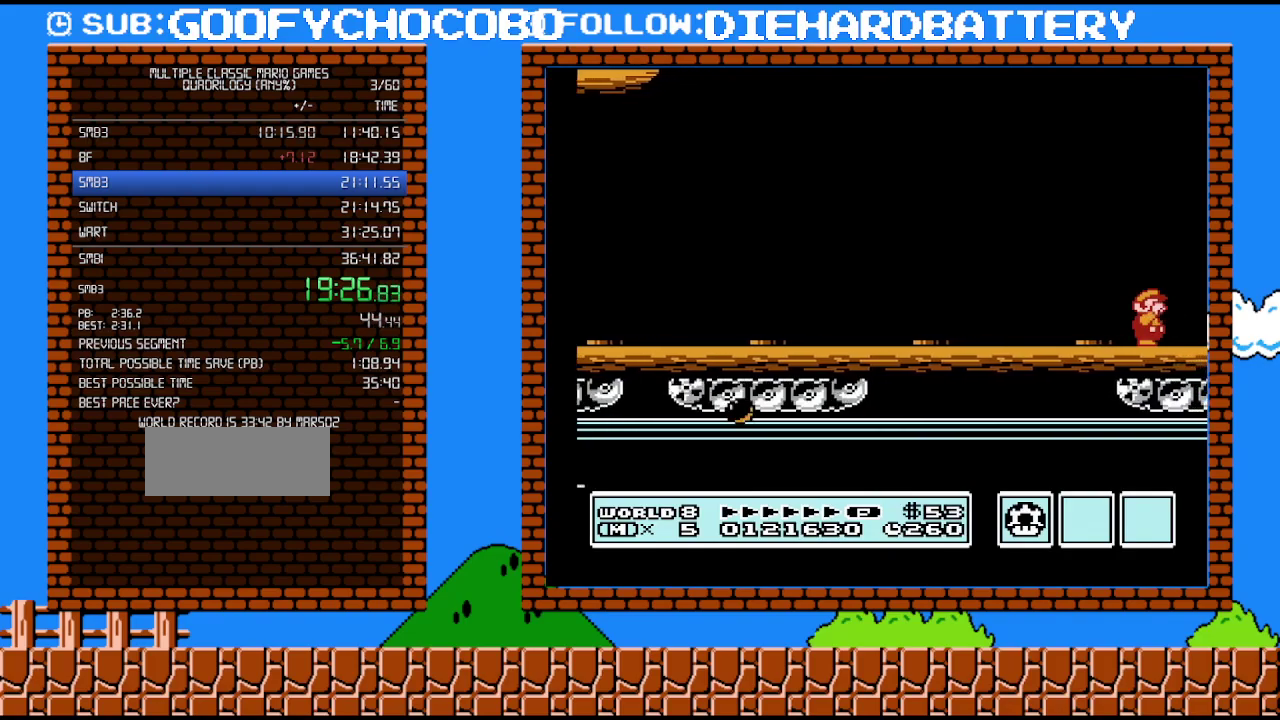
{"buttons": ["B", "DPAD_RIGHT"], "events": [[50, "B", "down"], [117, "B", "up"], [200, "B", "down"], [267, "B", "up"], [483, "B", "down"]]}
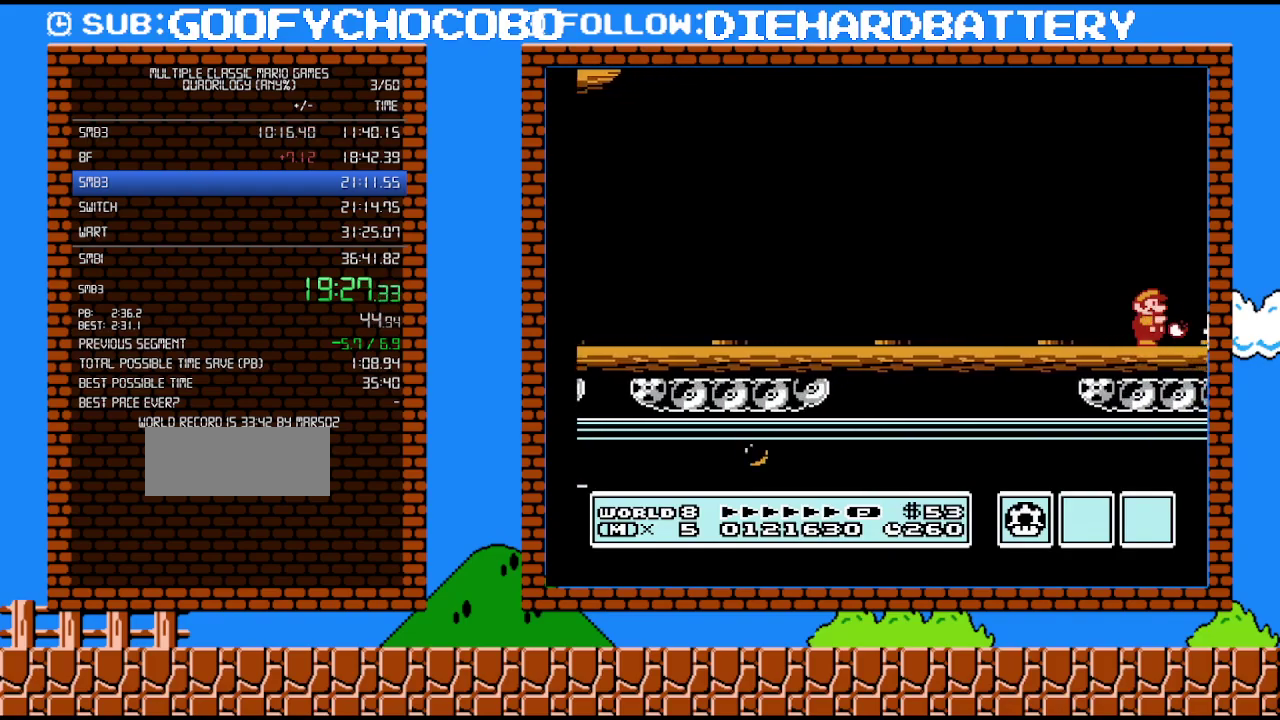
{"buttons": ["B", "DPAD_RIGHT"], "events": [[50, "B", "up"], [133, "B", "down"], [200, "B", "up"], [267, "B", "down"], [367, "B", "up"], [417, "B", "down"]]}
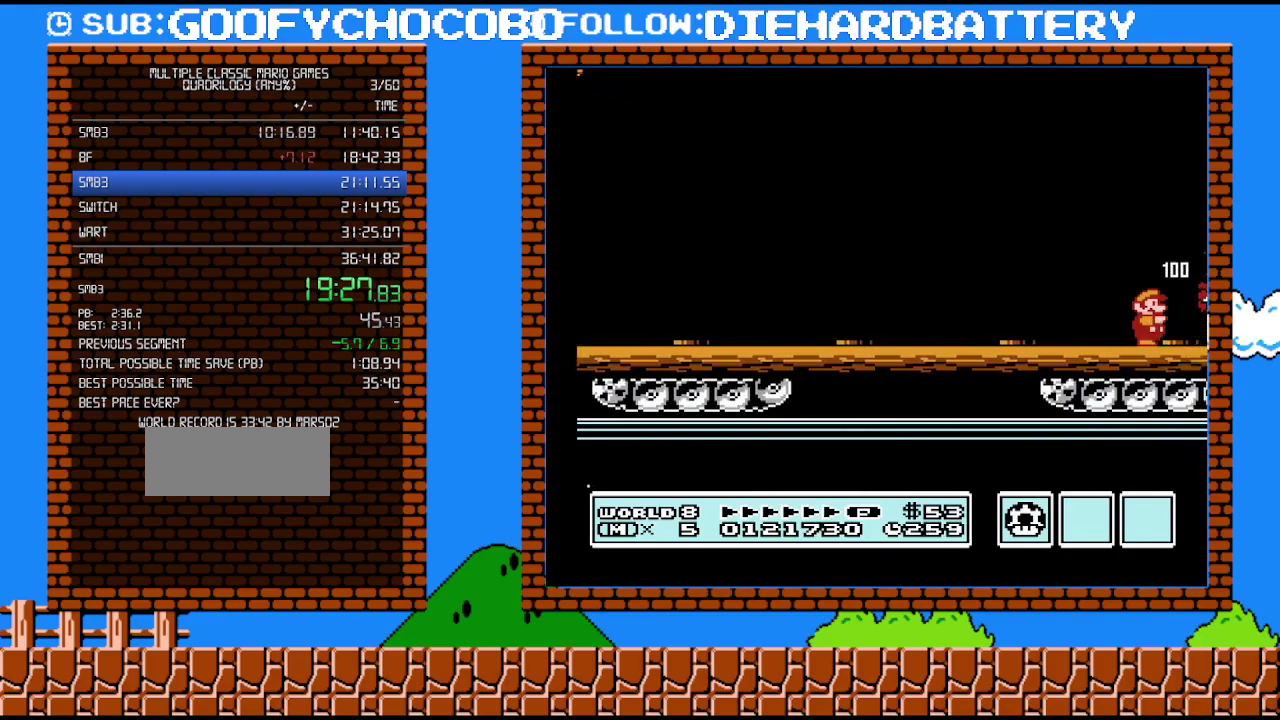
{"buttons": ["DPAD_RIGHT"], "events": [[17, "B", "up"], [83, "B", "down"], [133, "B", "up"], [200, "B", "down"], [300, "B", "up"], [400, "B", "down"], [450, "B", "up"]]}
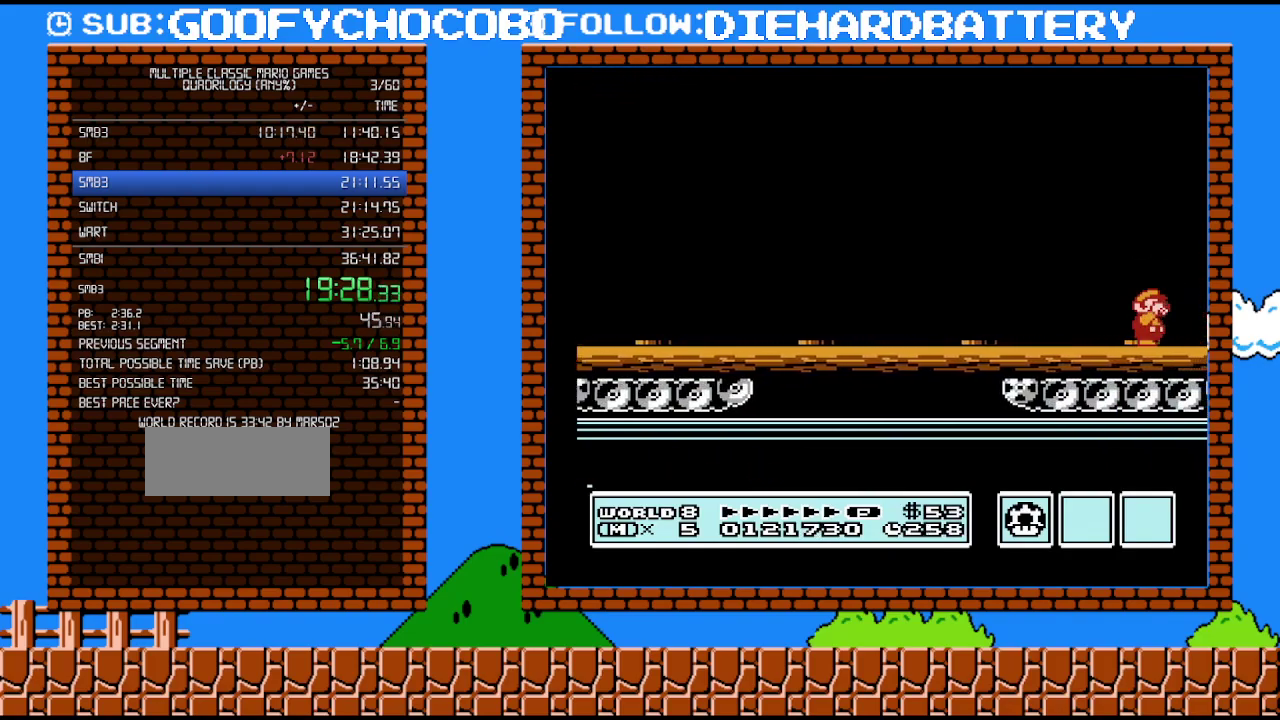
{"buttons": ["B", "DPAD_RIGHT"], "events": [[167, "B", "down"], [233, "B", "up"], [300, "B", "down"], [367, "B", "up"], [450, "B", "down"]]}
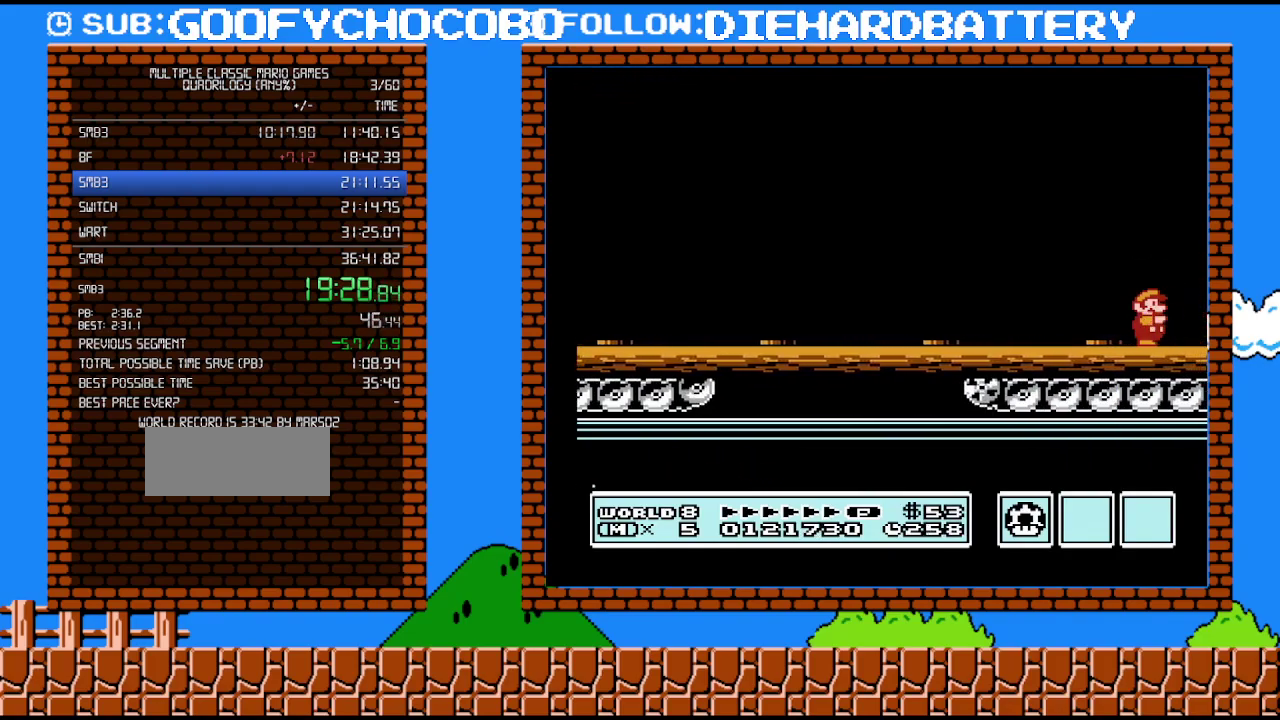
{"buttons": ["DPAD_RIGHT"], "events": [[50, "B", "up"], [117, "B", "down"], [167, "B", "up"], [233, "B", "down"], [333, "B", "up"], [383, "B", "down"], [450, "B", "up"]]}
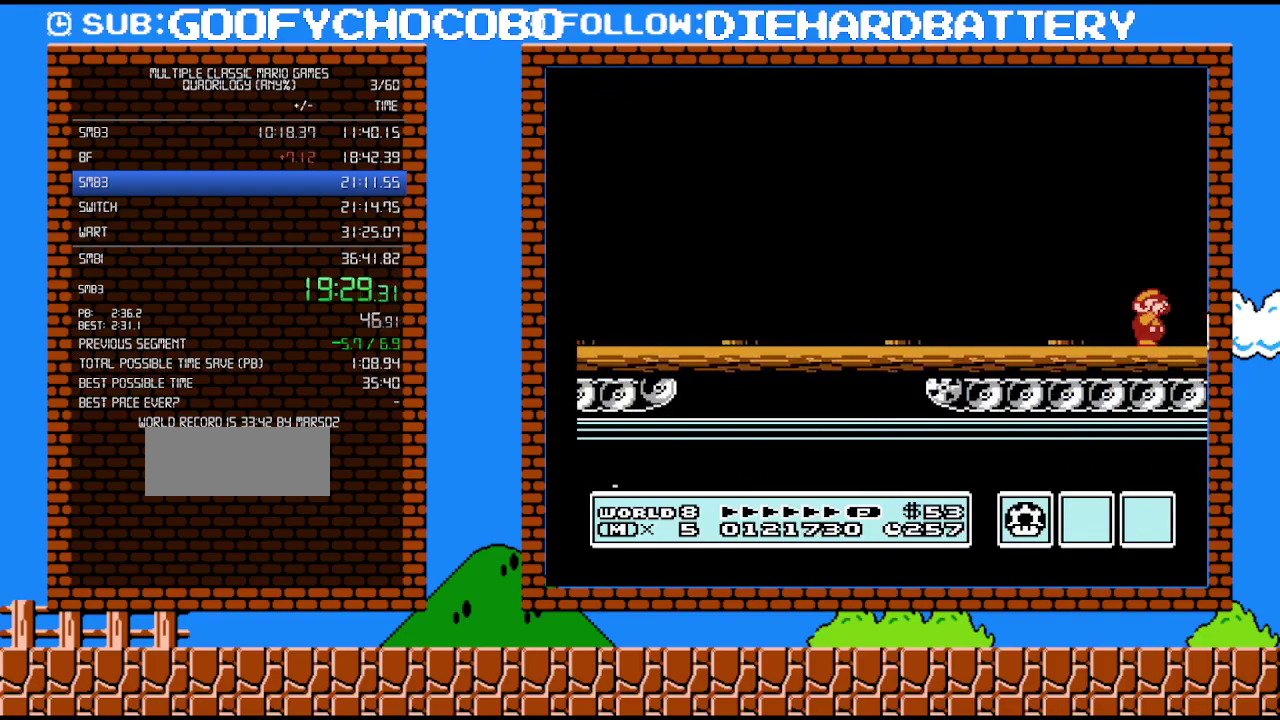
{"buttons": ["B", "DPAD_RIGHT"], "events": [[50, "B", "down"], [117, "B", "up"], [167, "B", "down"], [233, "B", "up"], [333, "B", "down"], [417, "B", "up"], [483, "B", "down"]]}
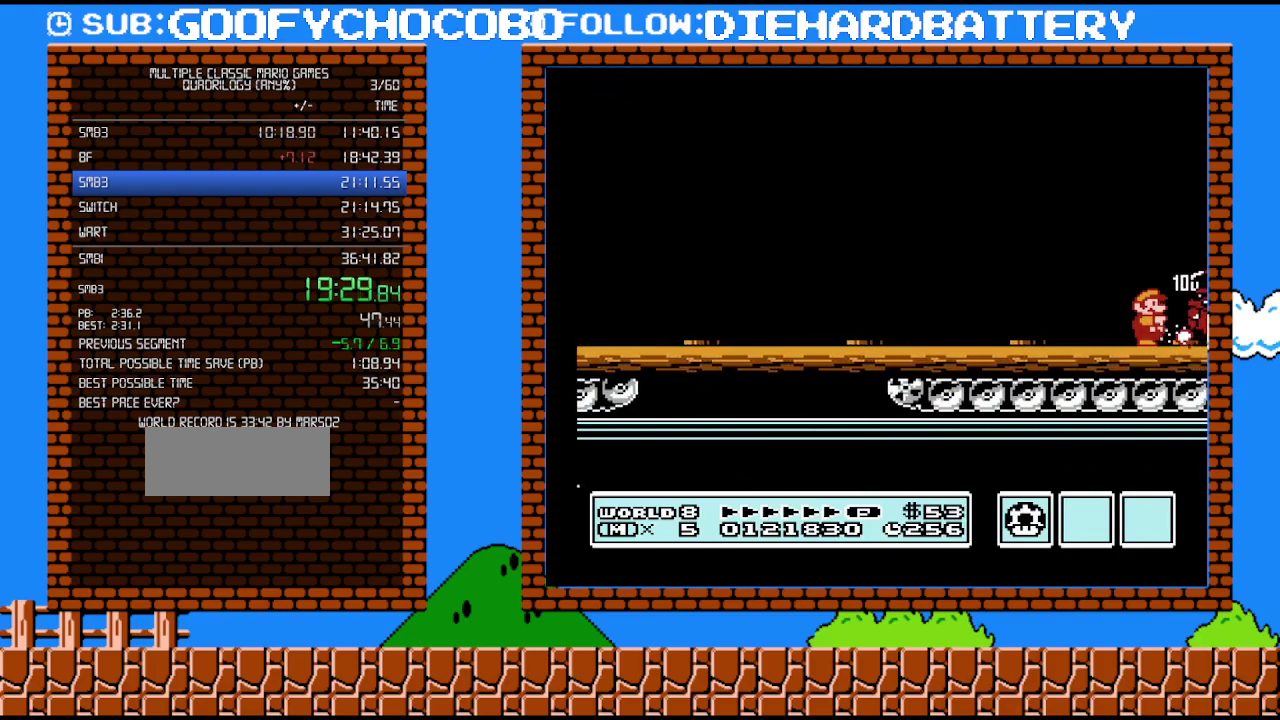
{"buttons": ["DPAD_RIGHT"], "events": [[83, "B", "up"], [133, "B", "down"], [233, "B", "up"]]}
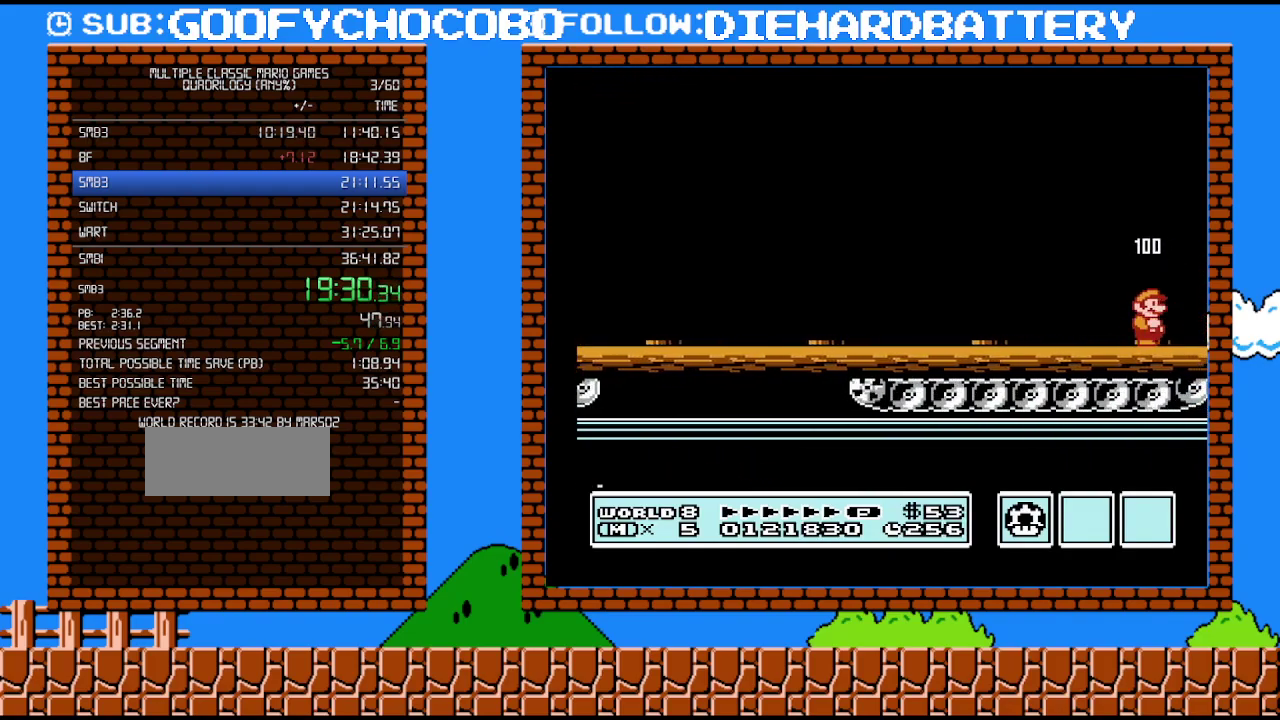
{"buttons": [], "events": [[450, "DPAD_RIGHT", "up"]]}
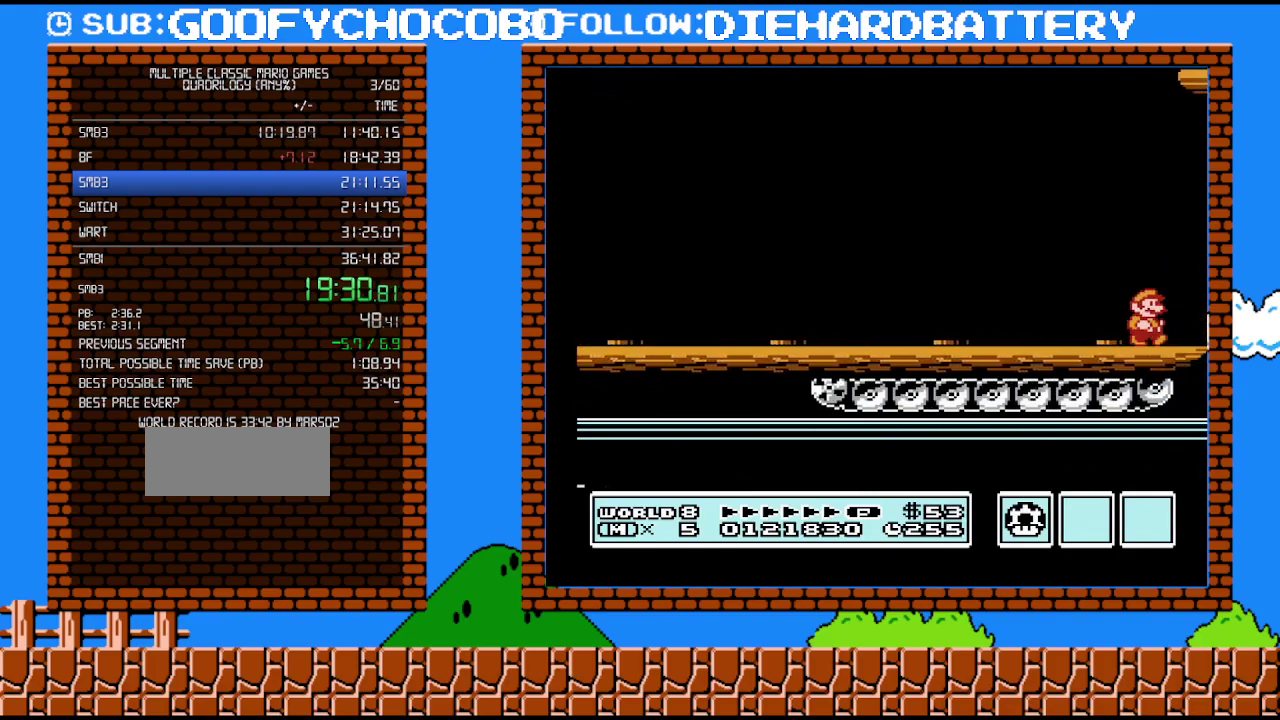
{"buttons": ["A", "DPAD_DOWN"], "events": [[17, "DPAD_RIGHT", "down"], [417, "DPAD_DOWN", "down"], [450, "DPAD_RIGHT", "up"], [483, "A", "down"]]}
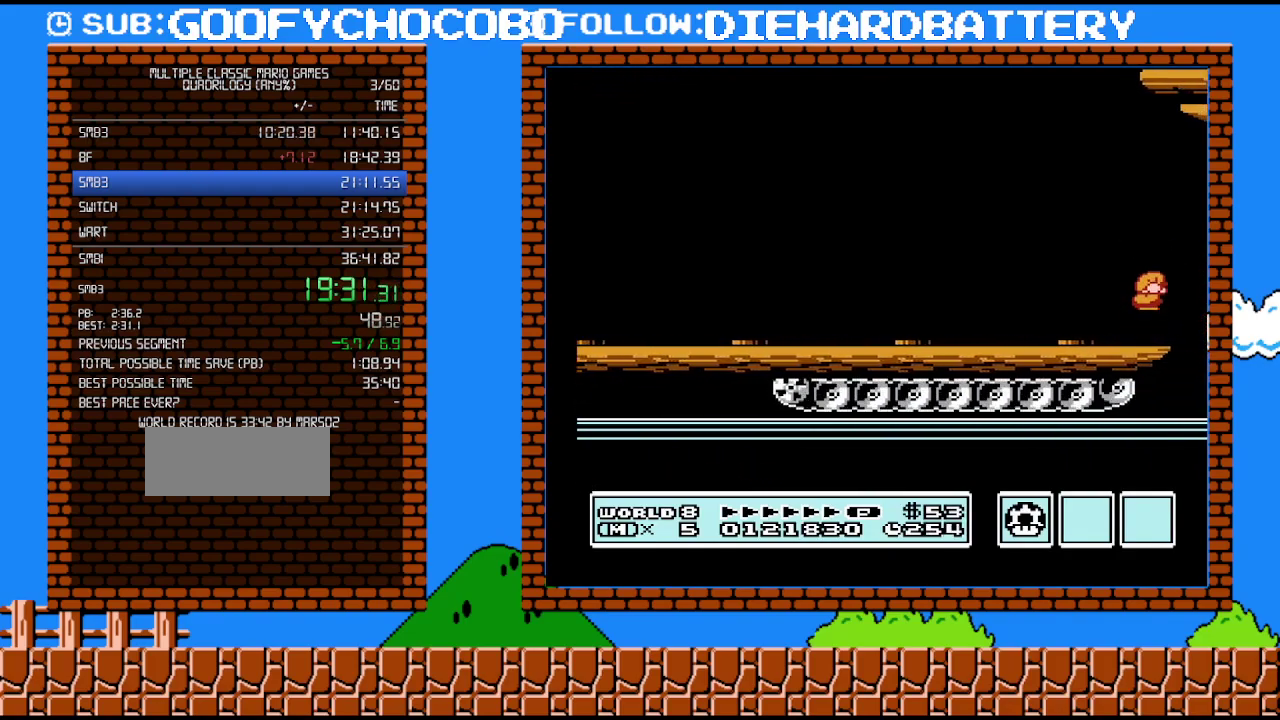
{"buttons": ["A"], "events": [[50, "DPAD_DOWN", "up"]]}
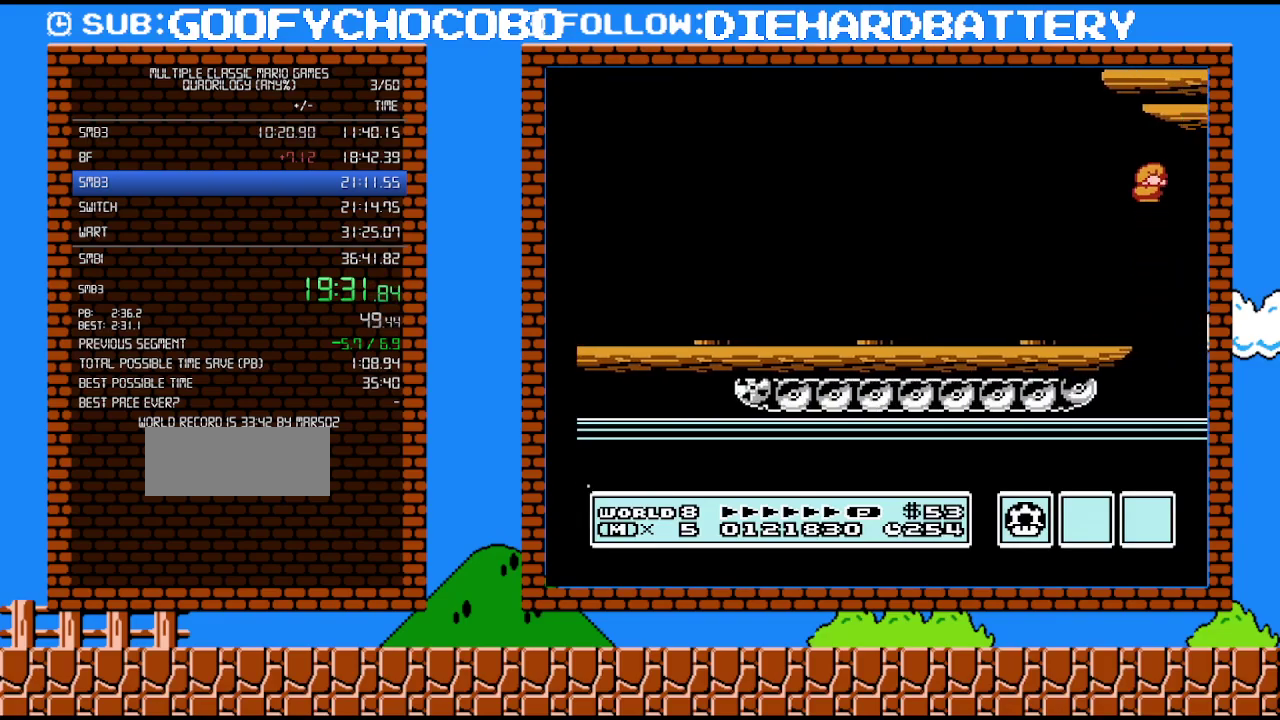
{"buttons": [], "events": [[83, "A", "up"]]}
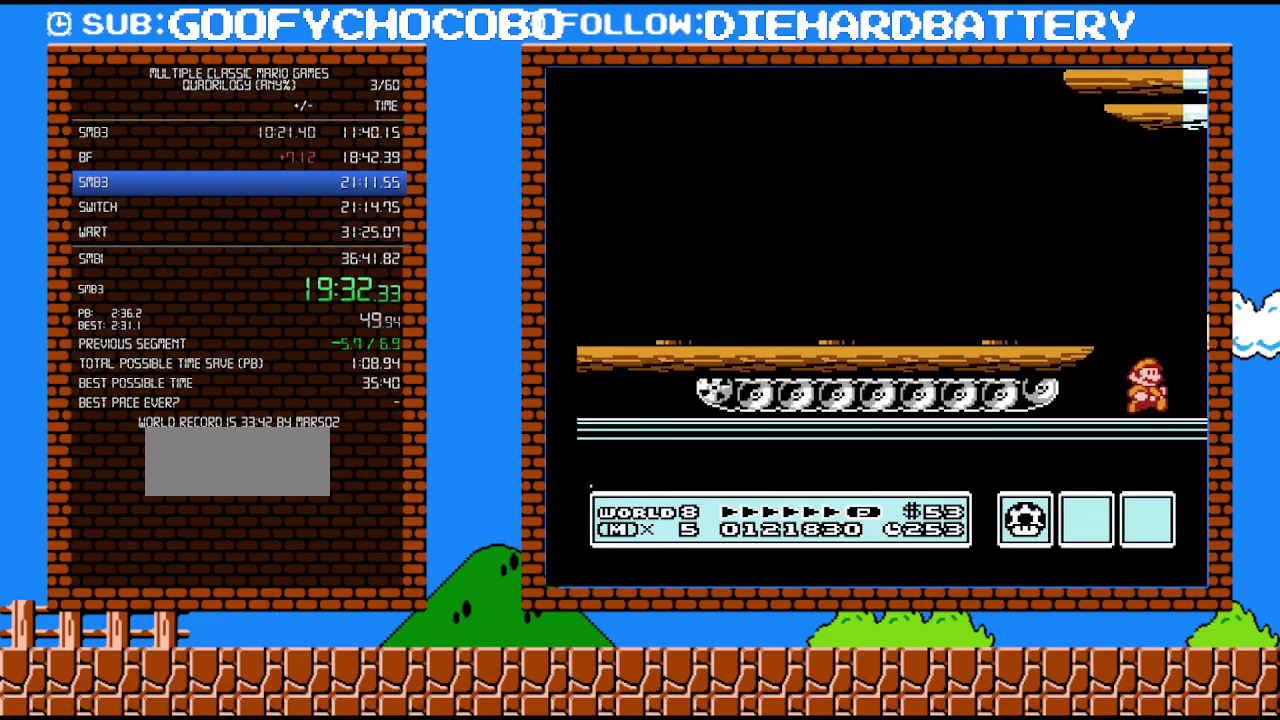
{"buttons": ["B", "DPAD_RIGHT"], "events": [[50, "DPAD_RIGHT", "down"], [83, "B", "down"]]}
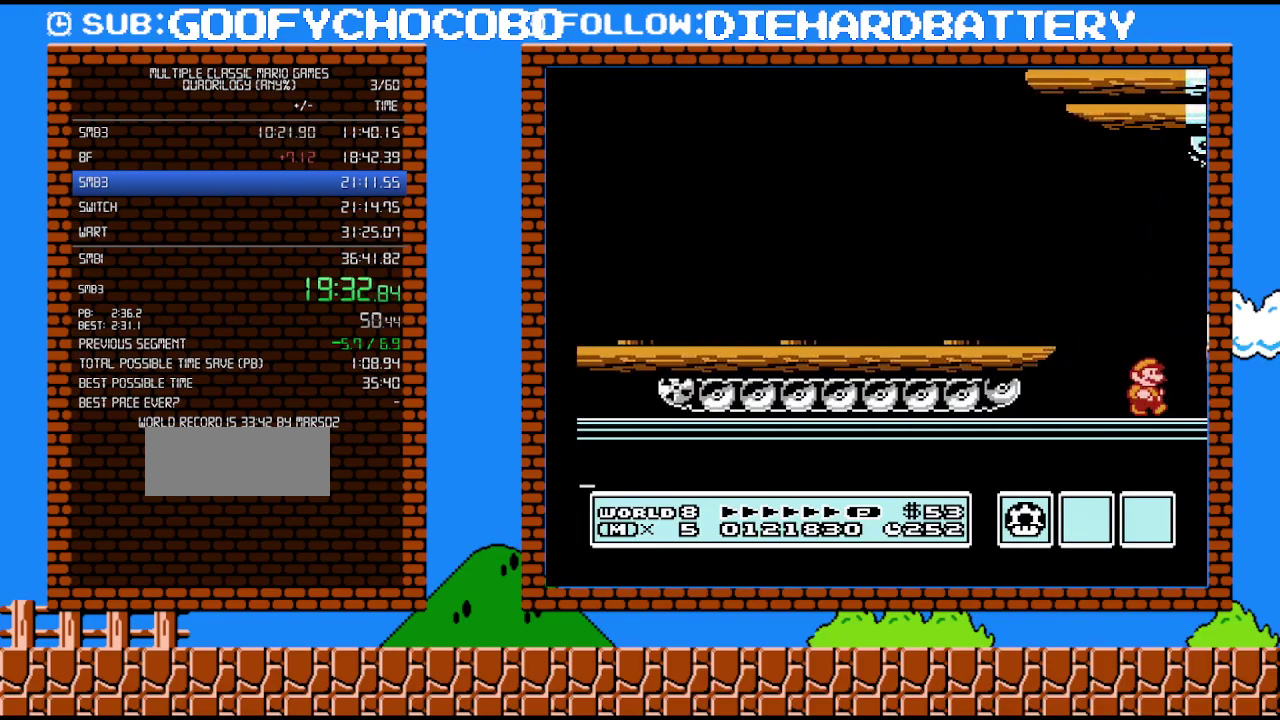
{"buttons": ["A", "B"], "events": [[417, "DPAD_RIGHT", "up"], [450, "A", "down"]]}
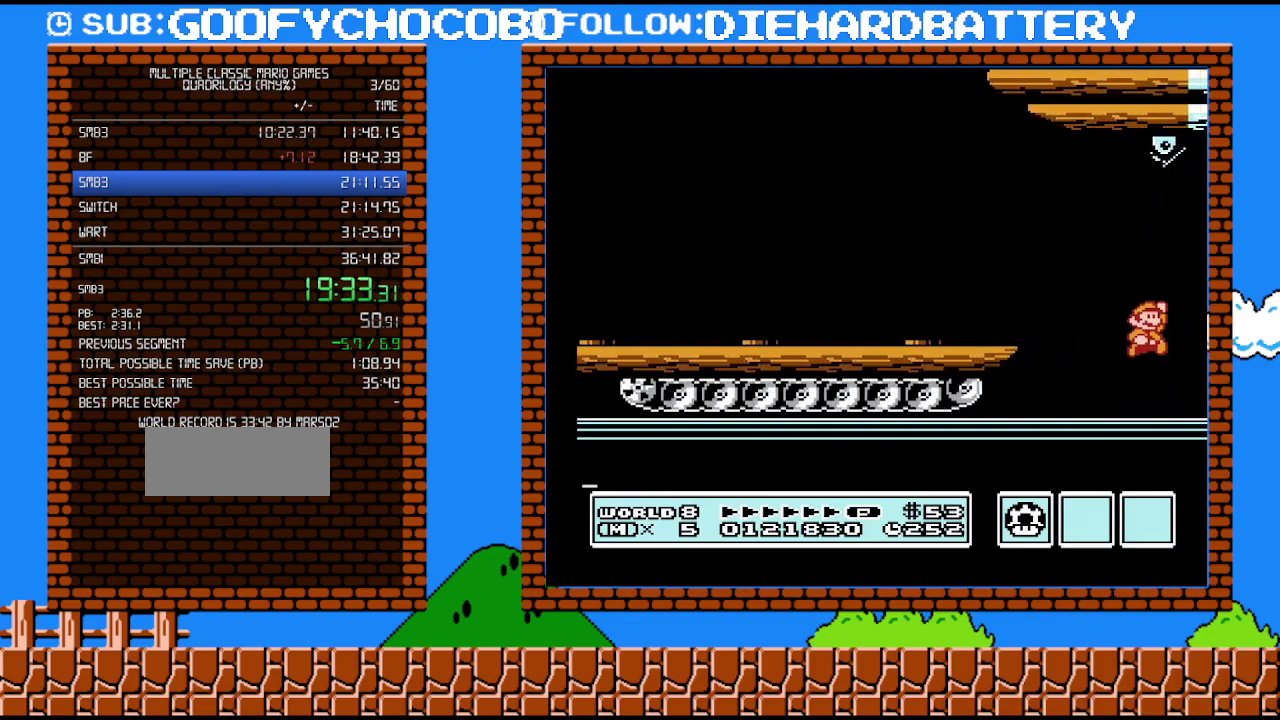
{"buttons": ["B", "DPAD_LEFT"], "events": [[83, "DPAD_LEFT", "down"], [233, "A", "up"]]}
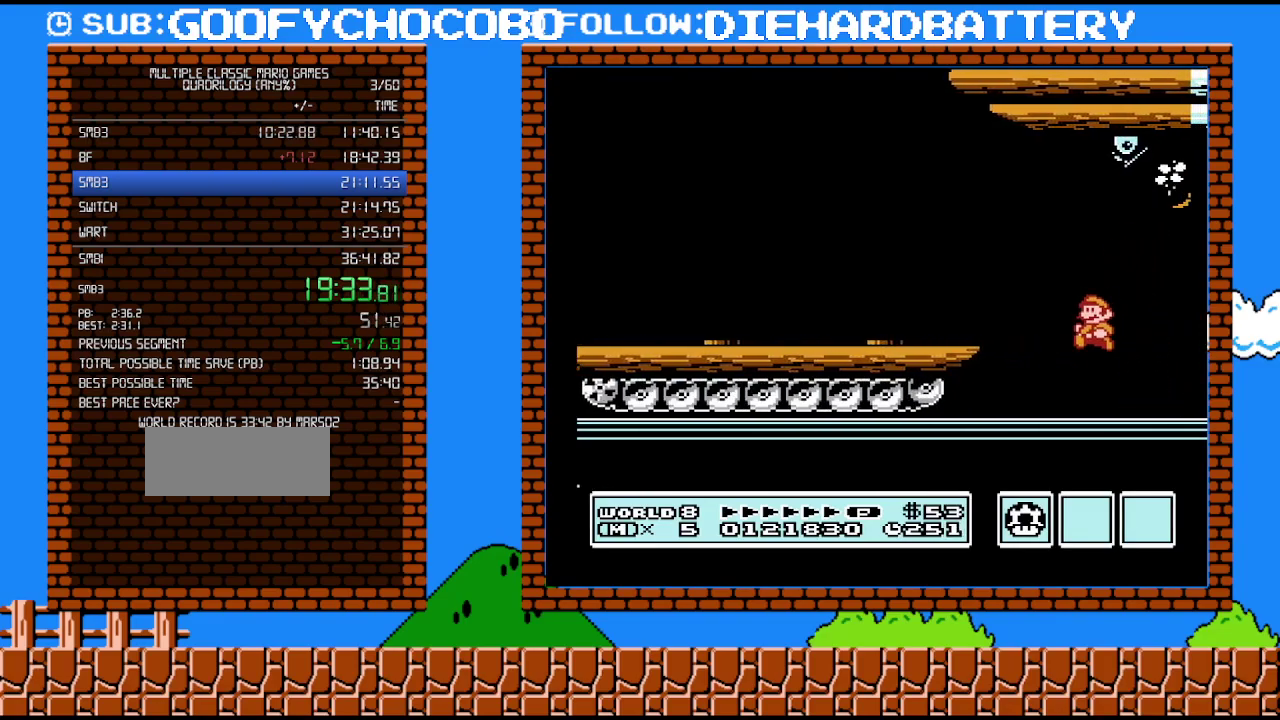
{"buttons": ["DPAD_DOWN"], "events": [[367, "DPAD_DOWN", "down"], [400, "B", "up"], [400, "DPAD_LEFT", "up"]]}
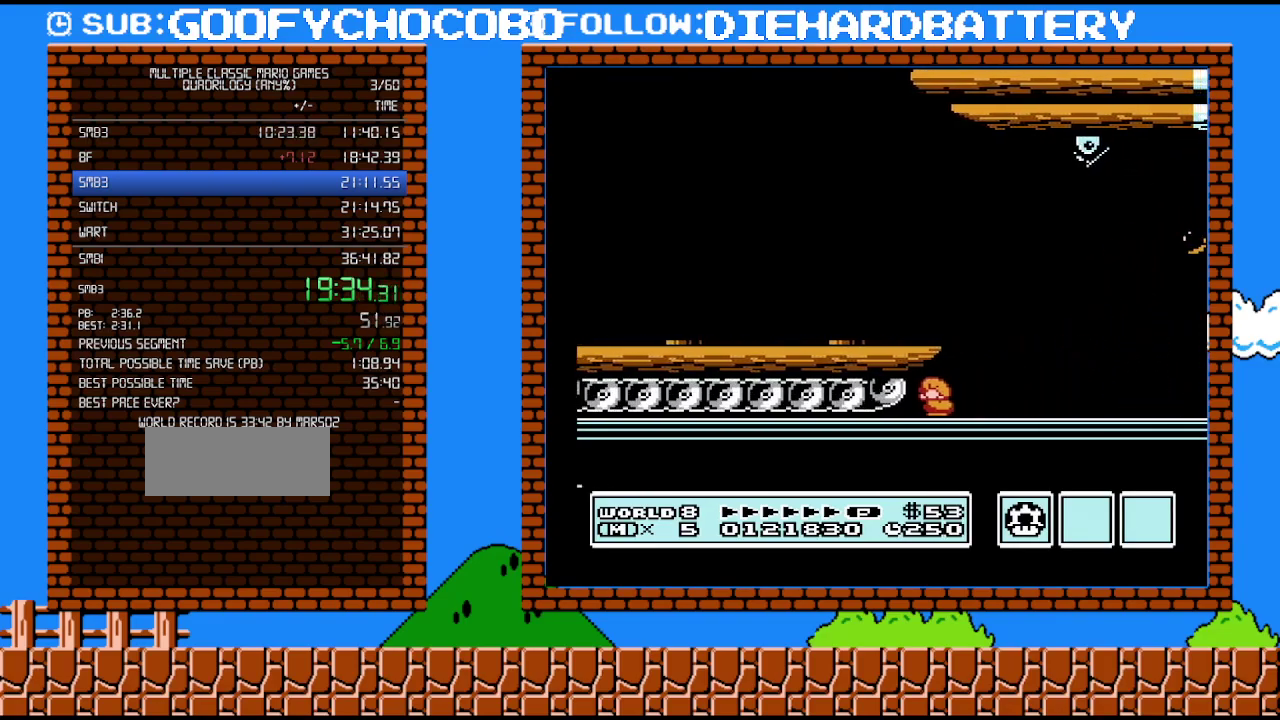
{"buttons": ["A", "DPAD_DOWN"], "events": [[200, "A", "down"], [267, "A", "up"], [350, "A", "down"], [417, "A", "up"], [483, "A", "down"]]}
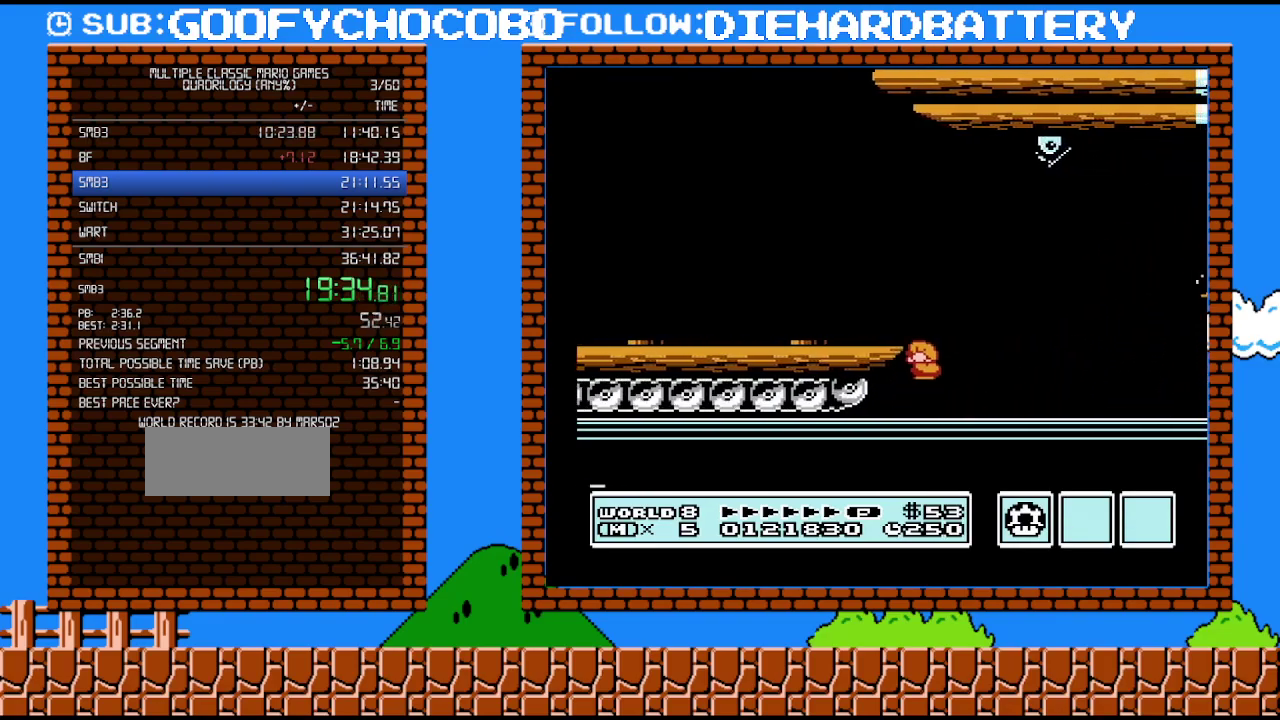
{"buttons": ["B", "DPAD_RIGHT"], "events": [[117, "A", "up"], [117, "DPAD_DOWN", "up"], [167, "DPAD_RIGHT", "down"], [483, "B", "down"]]}
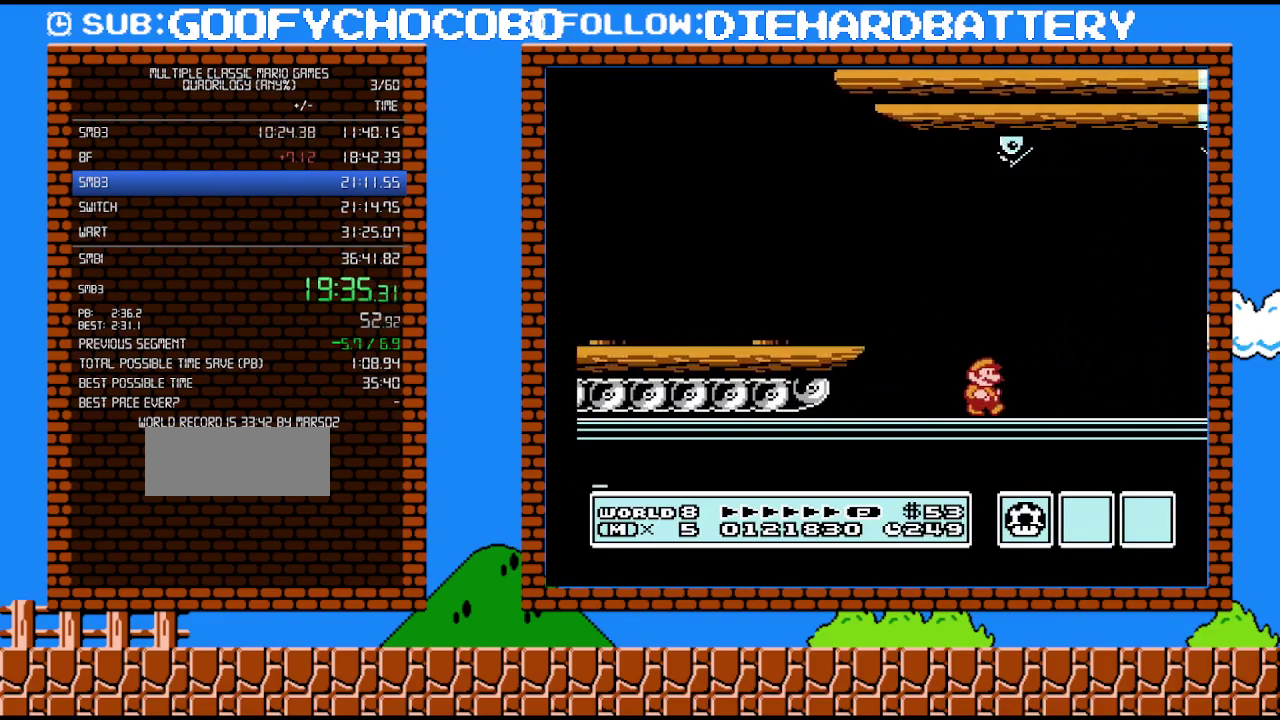
{"buttons": ["B", "DPAD_DOWN"], "events": [[483, "DPAD_DOWN", "down"], [483, "DPAD_RIGHT", "up"]]}
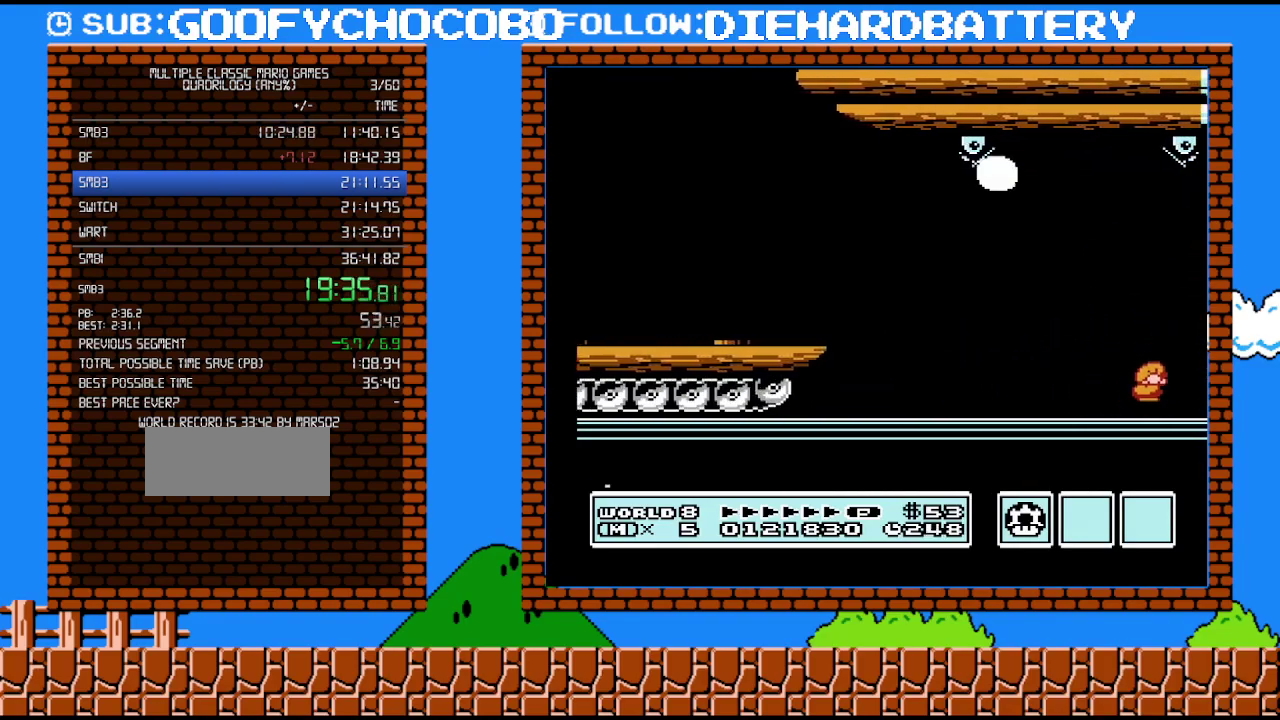
{"buttons": [], "events": [[50, "A", "down"], [50, "B", "up"], [83, "DPAD_DOWN", "up"], [133, "A", "up"]]}
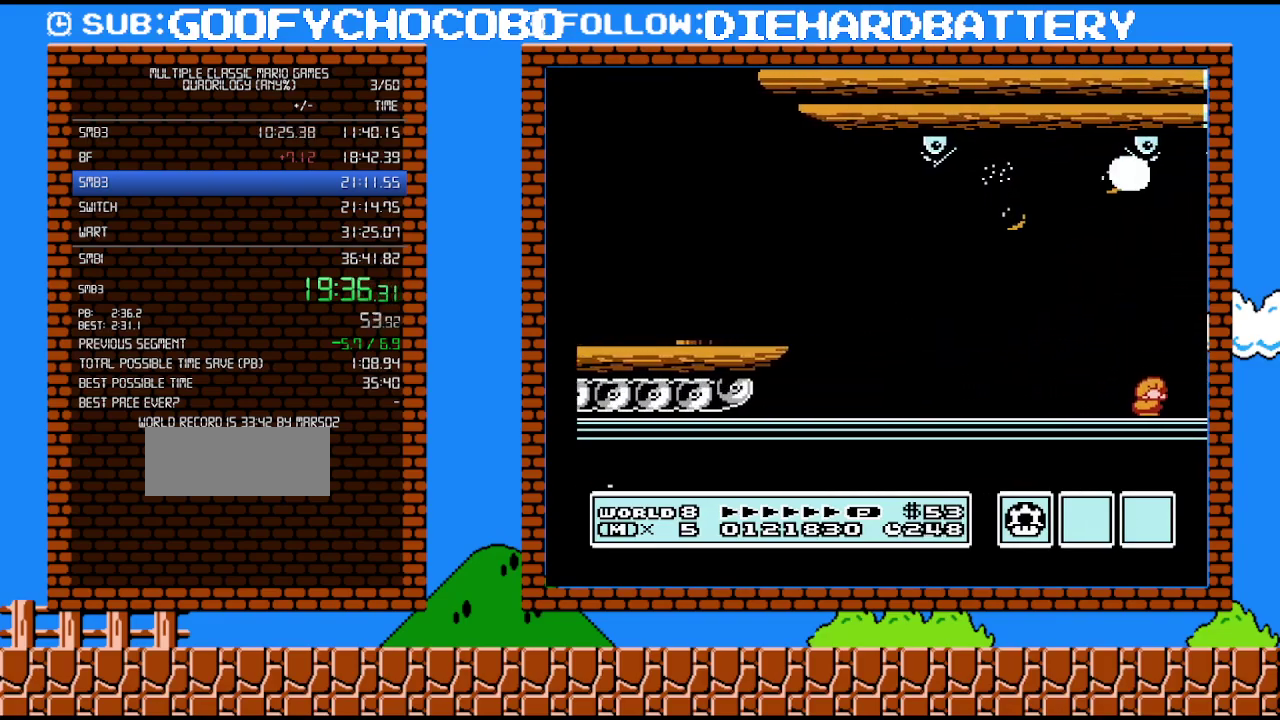
{"buttons": ["DPAD_RIGHT"], "events": [[133, "A", "down"], [133, "DPAD_DOWN", "down"], [233, "A", "up"], [233, "DPAD_DOWN", "up"], [433, "DPAD_RIGHT", "down"]]}
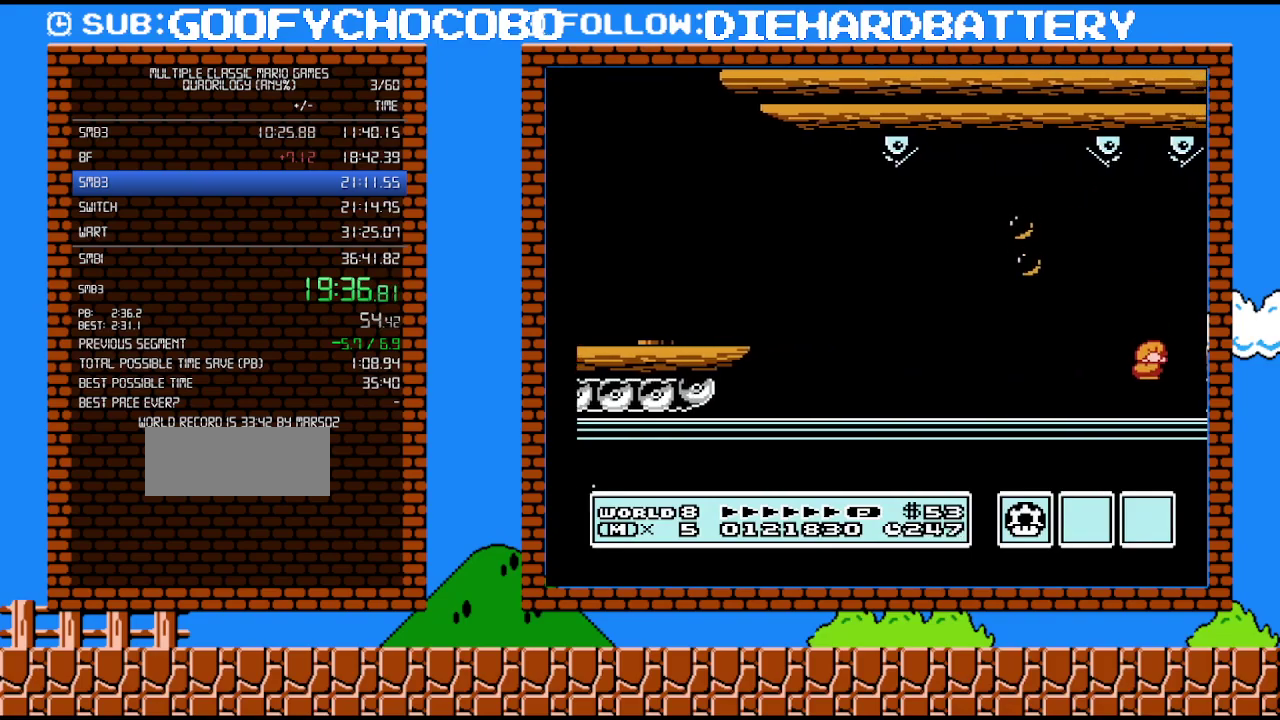
{"buttons": ["DPAD_RIGHT"], "events": [[200, "DPAD_RIGHT", "up"], [267, "DPAD_RIGHT", "down"], [367, "B", "down"], [450, "B", "up"]]}
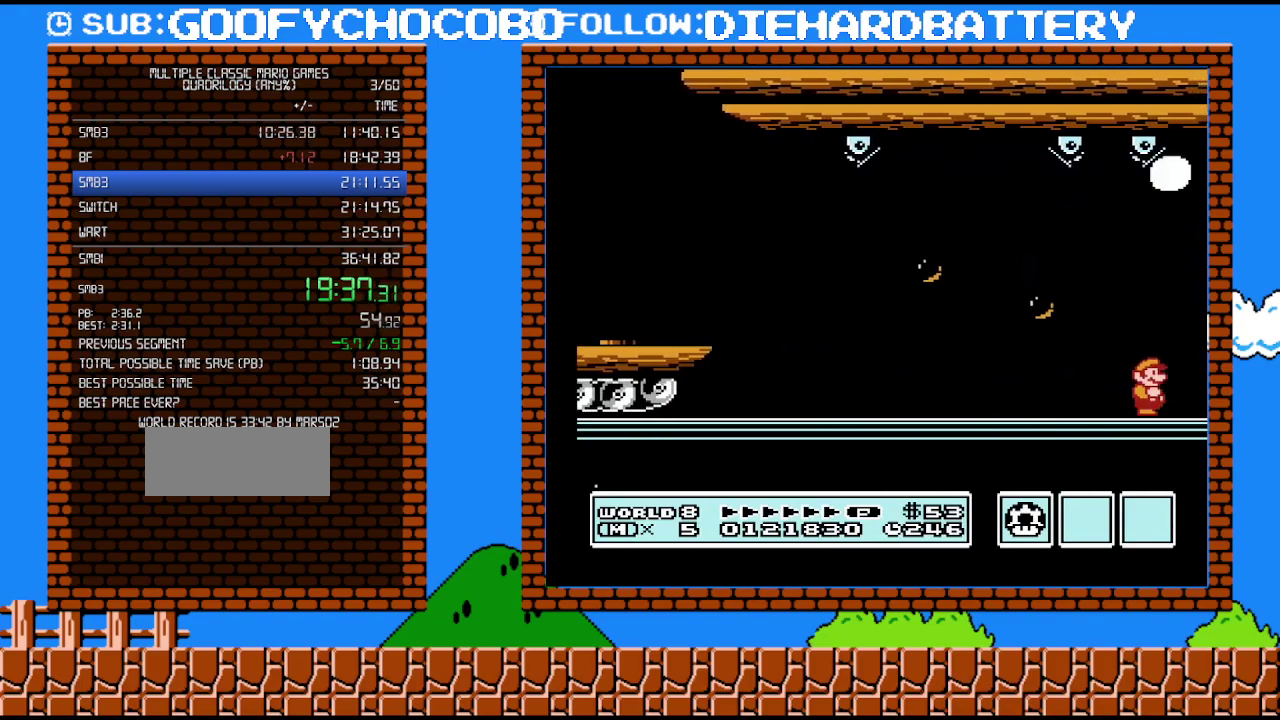
{"buttons": ["B", "DPAD_RIGHT"], "events": [[83, "B", "down"], [133, "B", "up"], [267, "B", "down"], [400, "B", "up"], [483, "B", "down"]]}
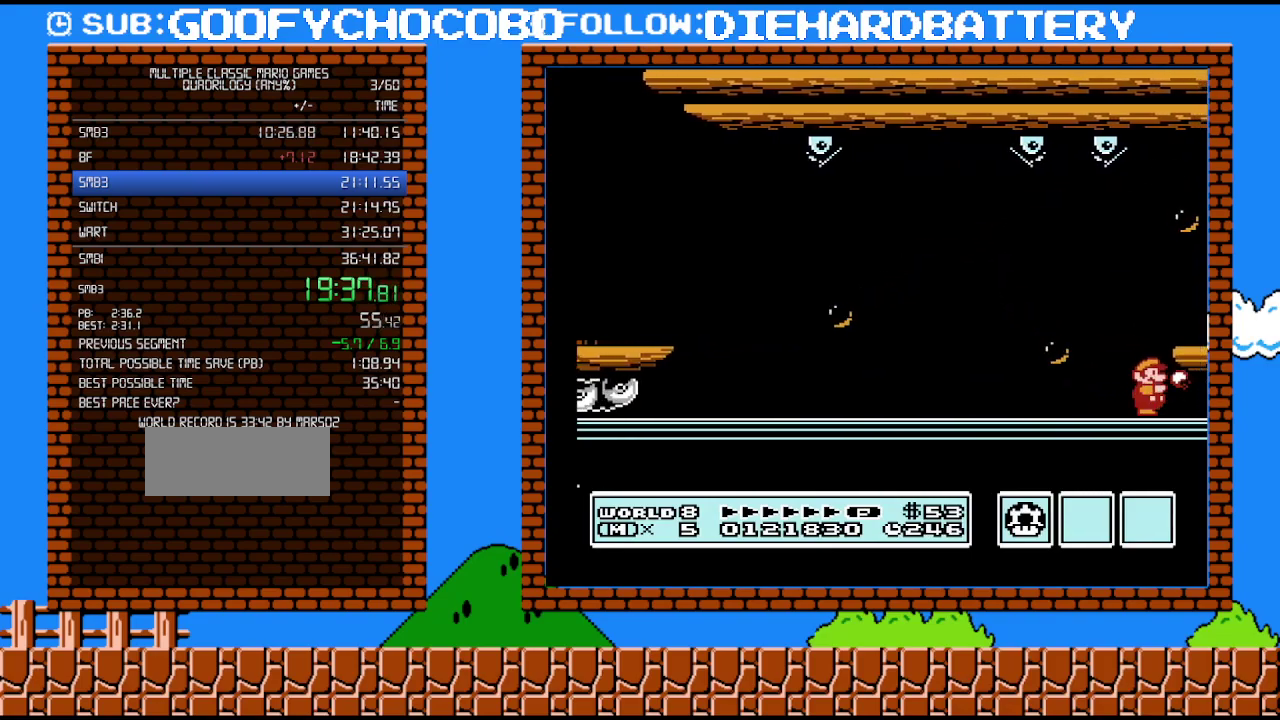
{"buttons": ["DPAD_RIGHT"], "events": [[133, "A", "down"], [133, "B", "up"], [167, "DPAD_RIGHT", "up"], [300, "A", "up"], [300, "B", "down"], [367, "B", "up"], [367, "DPAD_RIGHT", "down"]]}
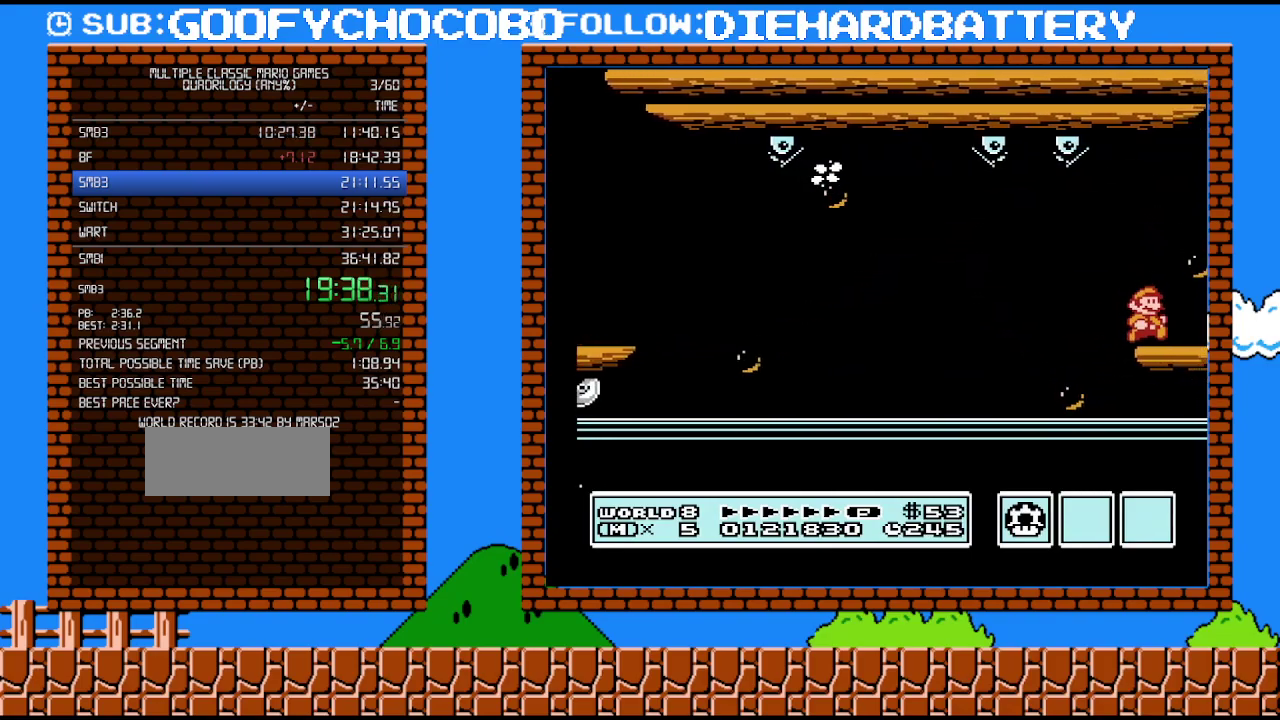
{"buttons": ["DPAD_RIGHT"], "events": [[233, "B", "down"], [417, "B", "up"]]}